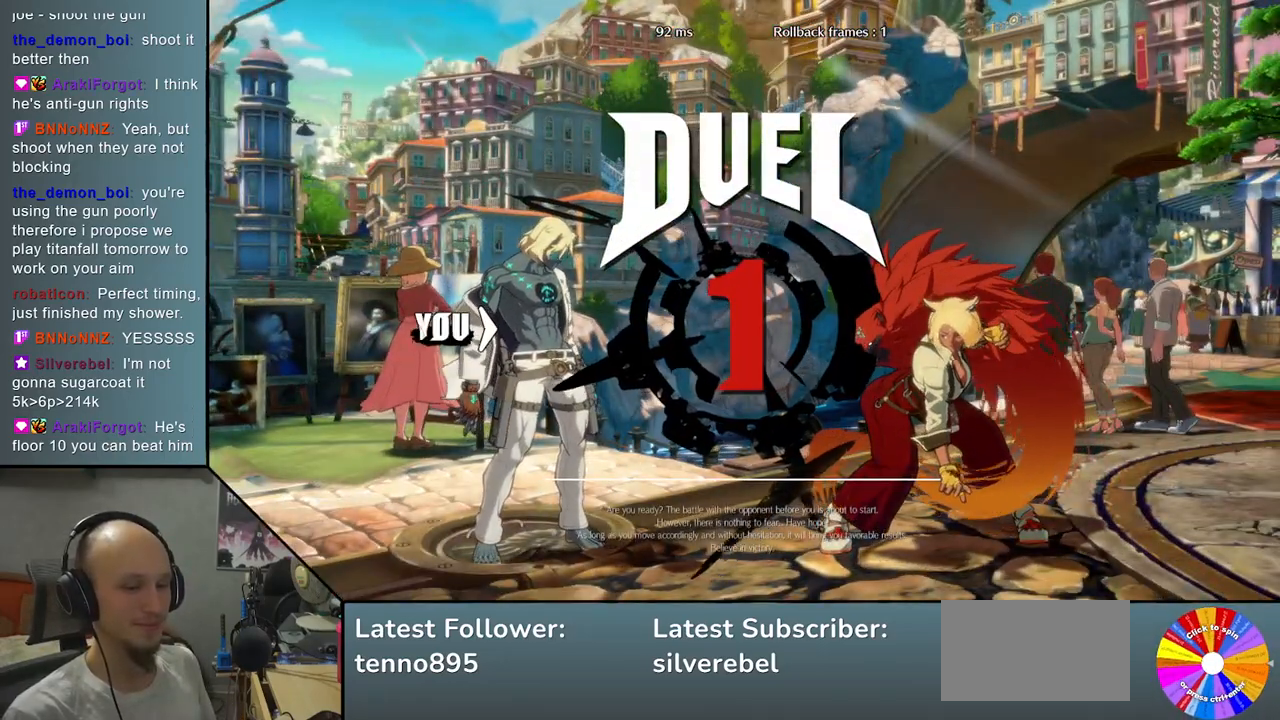
Gameplay with a controller (arcade stick); each line is a JSON object with the inputs held at the frame after it. "events" lists button and stick changes between this image and that frame as [ms after this image, input, new state], when the widget could be followed in between. Not read: L3 R3 other_buttons.
{"buttons": [], "left_stick": "down", "events": [[317, "left_stick", "down"]]}
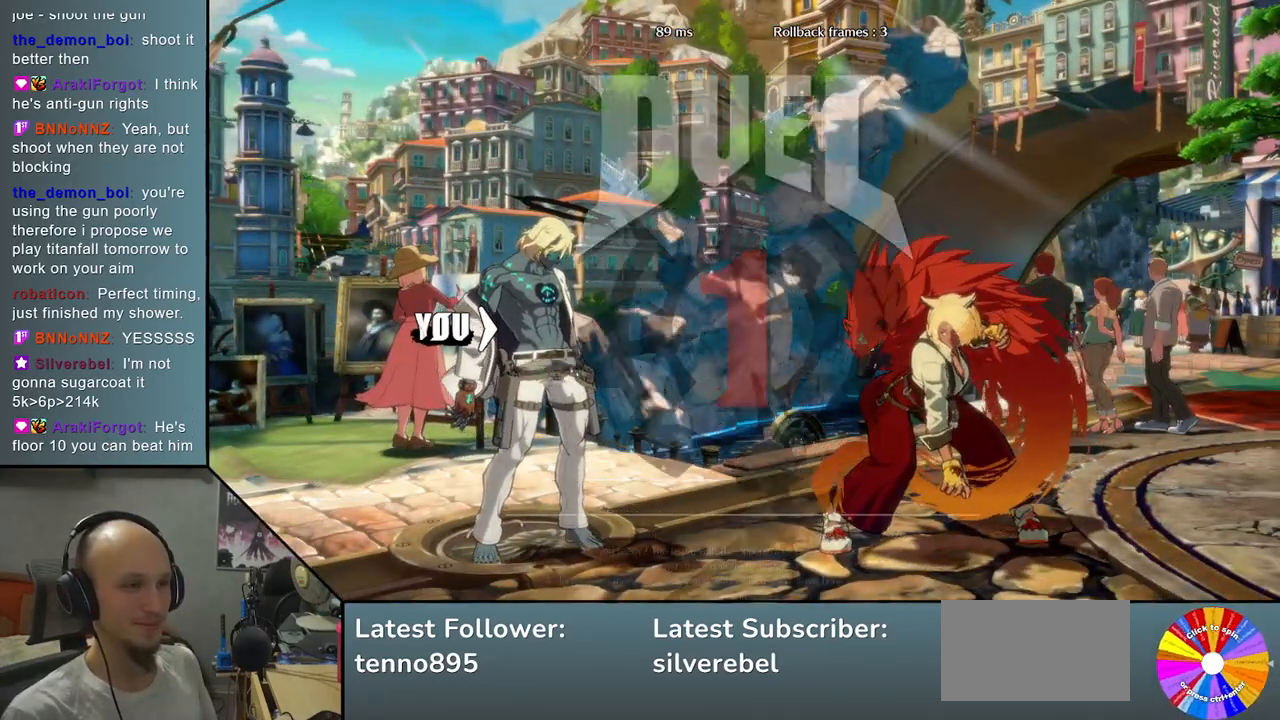
{"buttons": [], "left_stick": "down", "events": []}
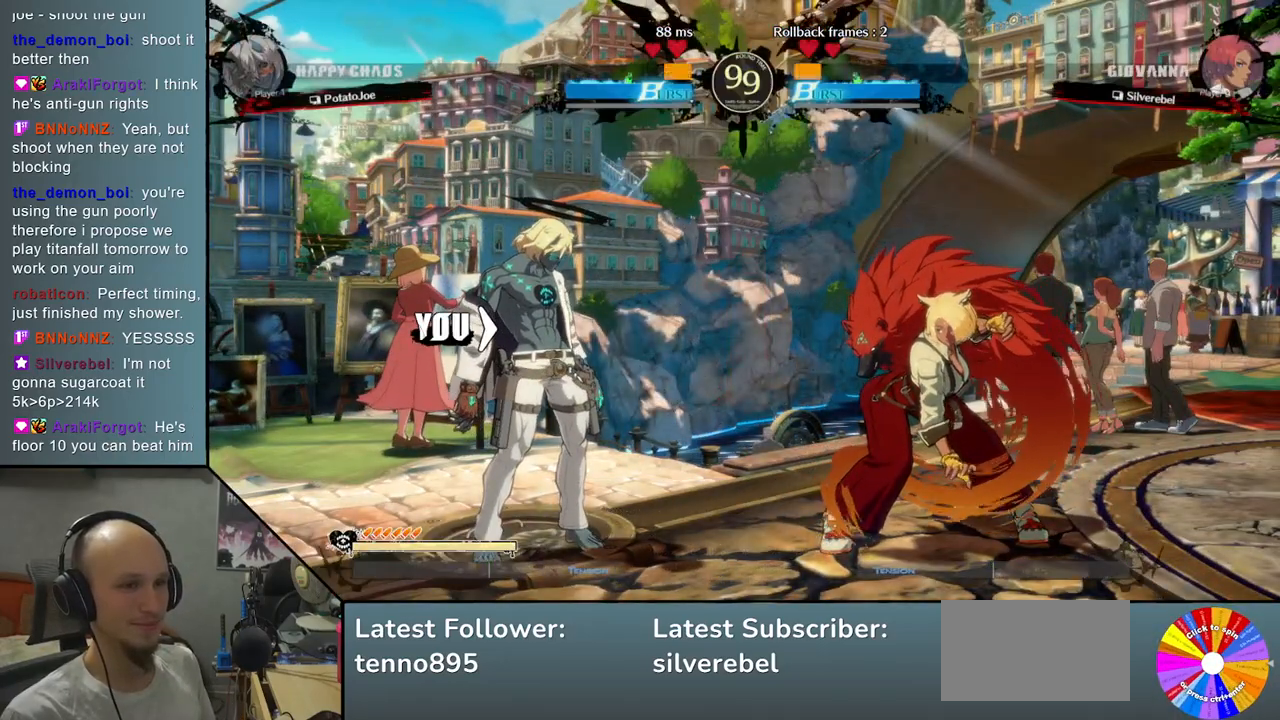
{"buttons": ["CROSS"], "left_stick": "down", "events": [[117, "CROSS", "down"], [183, "CROSS", "up"], [283, "CROSS", "down"], [350, "CROSS", "up"], [433, "CROSS", "down"]]}
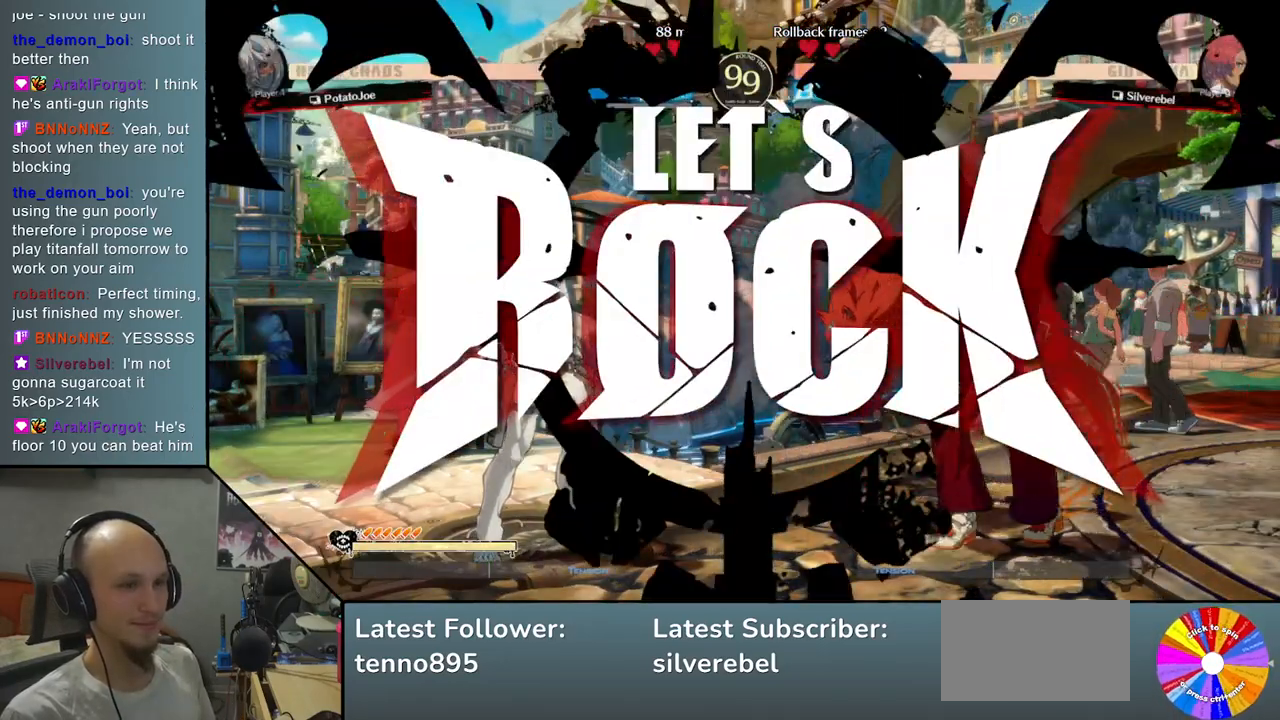
{"buttons": ["CROSS"], "left_stick": "down", "events": [[17, "CROSS", "up"], [100, "CROSS", "down"], [167, "CROSS", "up"], [267, "CROSS", "down"], [333, "CROSS", "up"], [417, "CROSS", "down"]]}
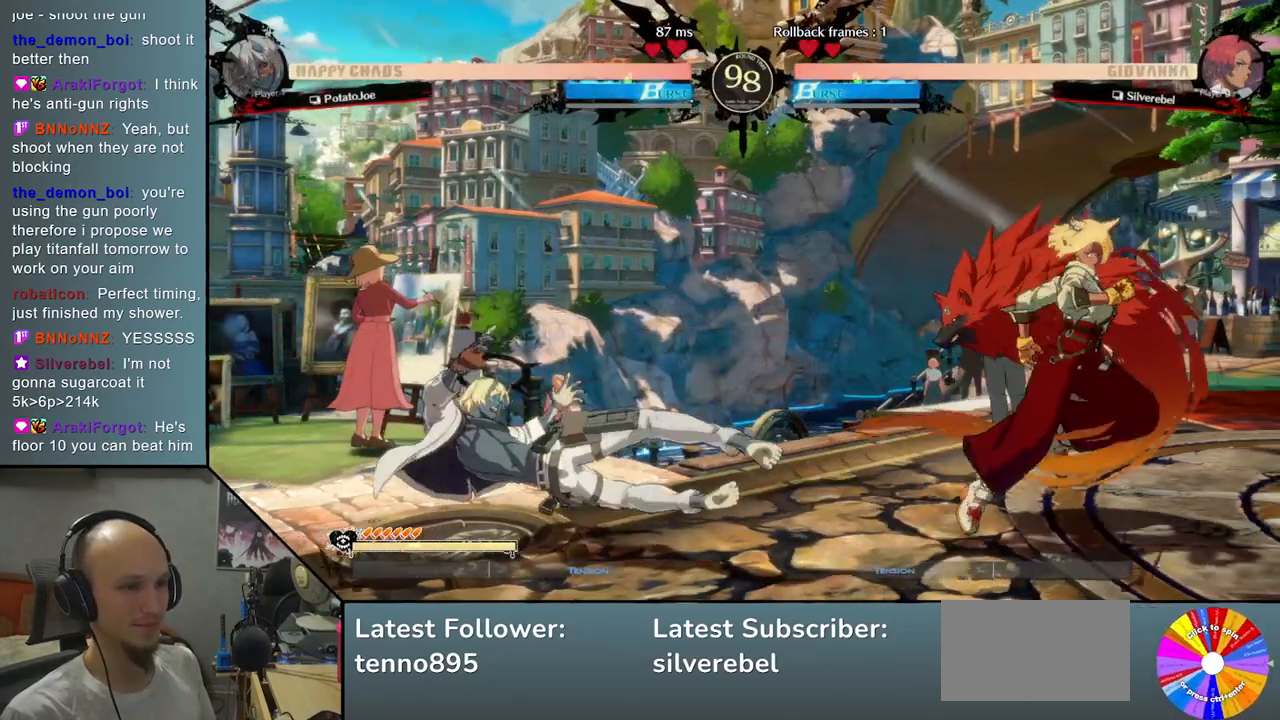
{"buttons": [], "left_stick": "up", "events": [[17, "CROSS", "up"], [150, "left_stick", "left"], [483, "left_stick", "up"]]}
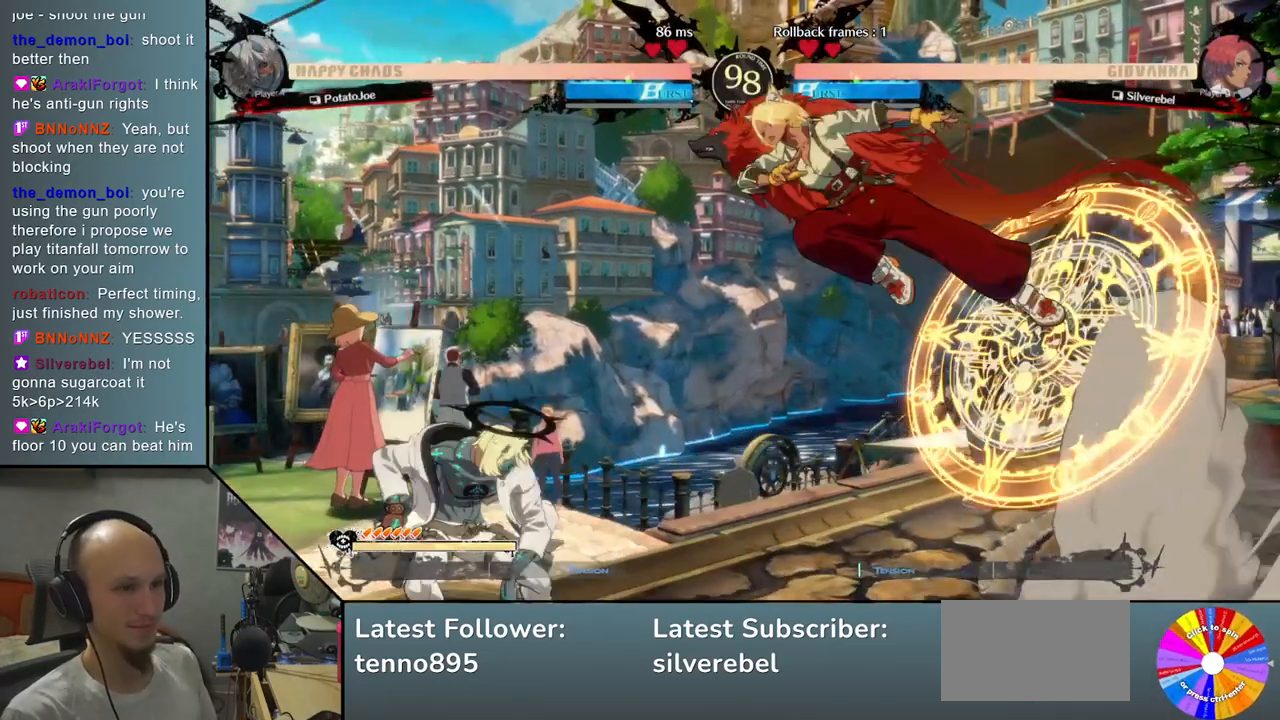
{"buttons": ["SQUARE"], "left_stick": "down-left", "events": [[150, "left_stick", "left"], [267, "left_stick", "down-left"], [500, "SQUARE", "down"]]}
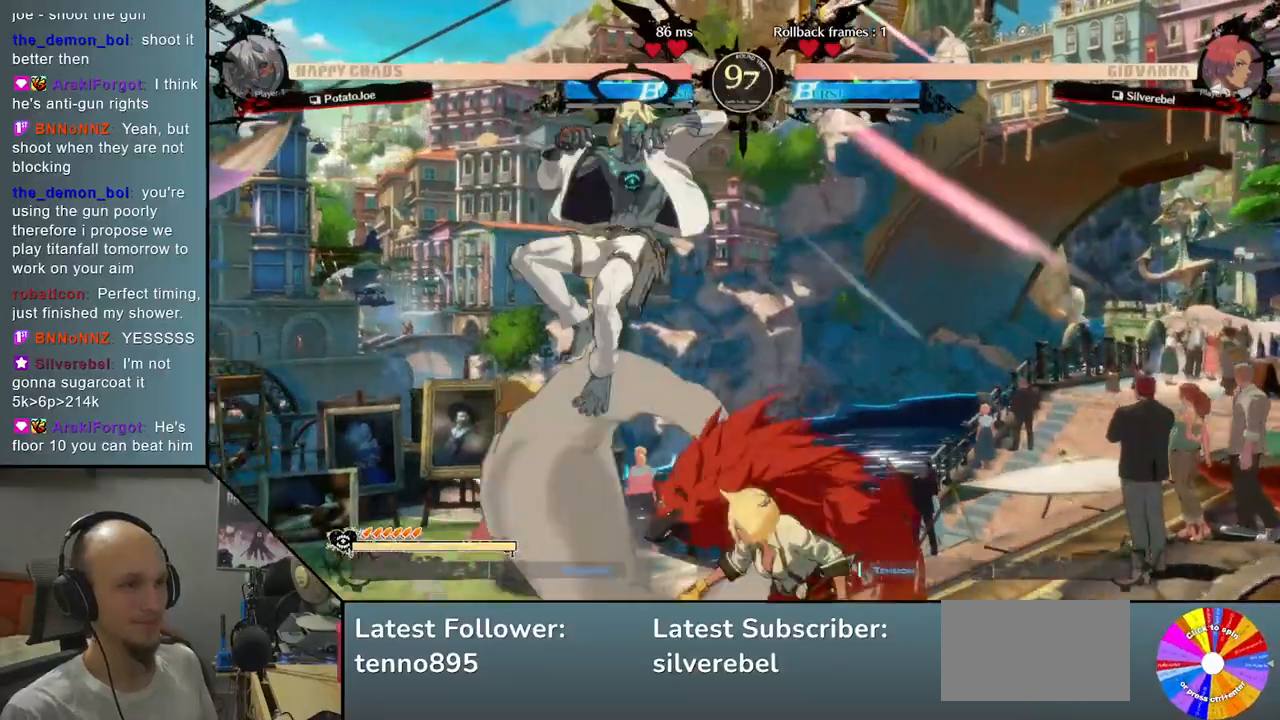
{"buttons": [], "left_stick": "down-left", "events": [[83, "SQUARE", "up"]]}
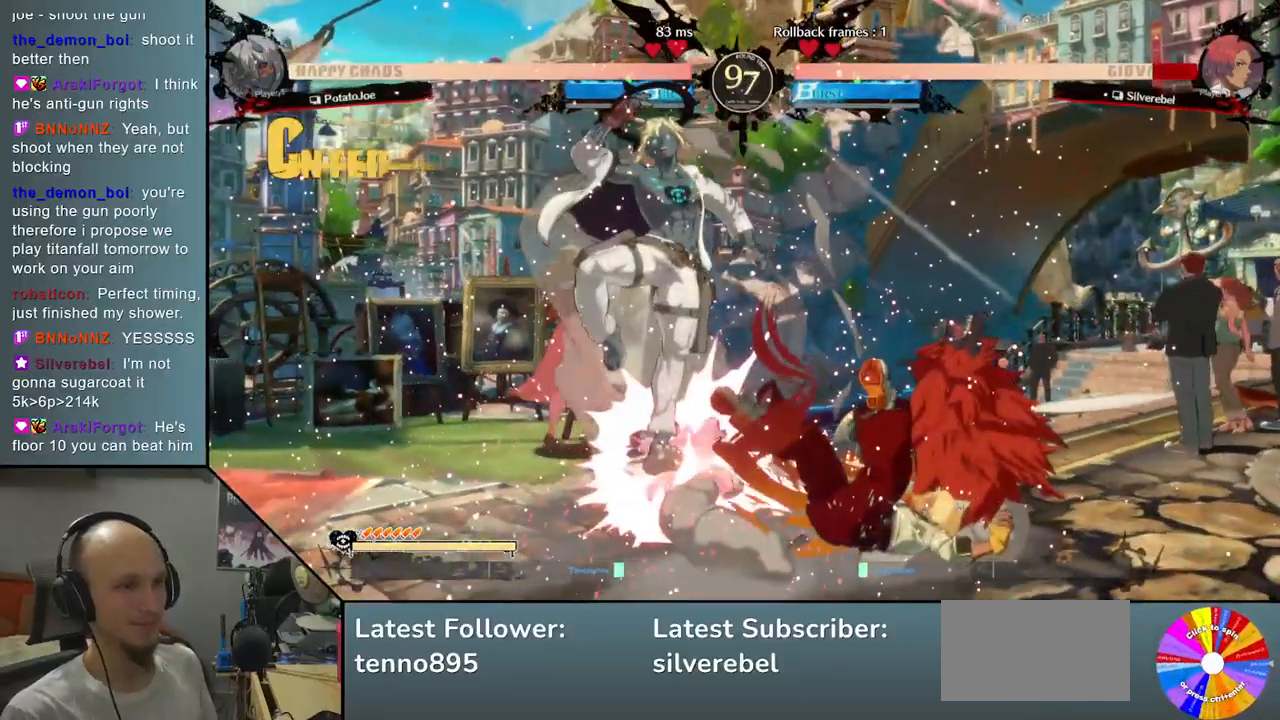
{"buttons": ["L2"], "left_stick": "right", "events": [[67, "R2", "down"], [67, "left_stick", "down"], [200, "left_stick", "right"], [367, "R2", "up"], [483, "L2", "down"]]}
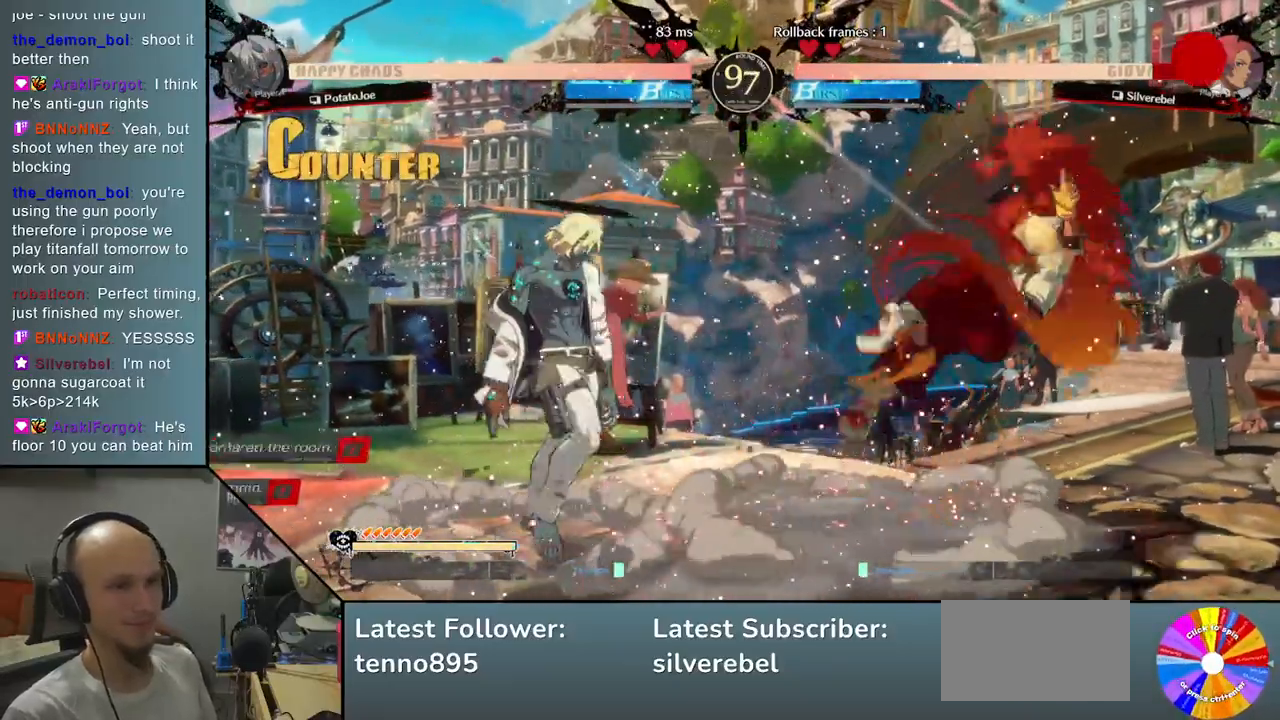
{"buttons": [], "left_stick": "center", "events": [[233, "L2", "up"], [400, "left_stick", "center"]]}
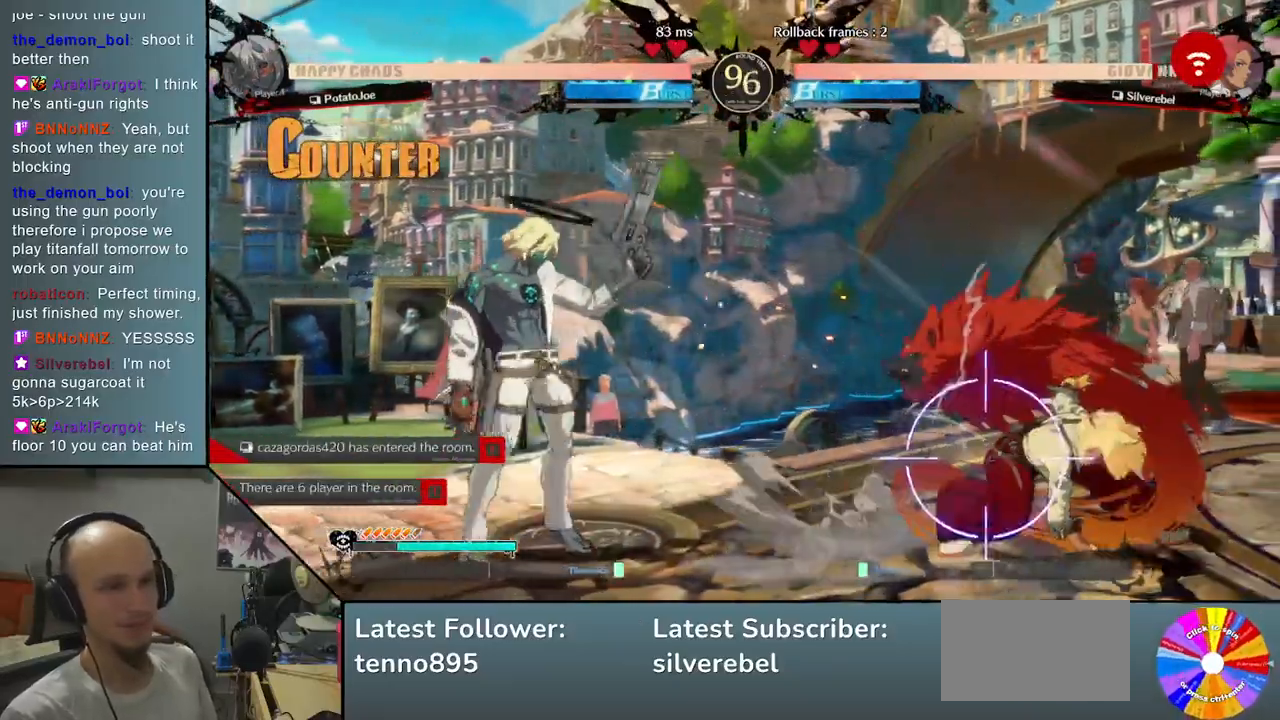
{"buttons": [], "left_stick": "up", "events": [[67, "left_stick", "down"], [150, "left_stick", "center"], [200, "left_stick", "down"], [250, "CIRCLE", "down"], [300, "left_stick", "center"], [467, "CIRCLE", "up"], [483, "left_stick", "up"]]}
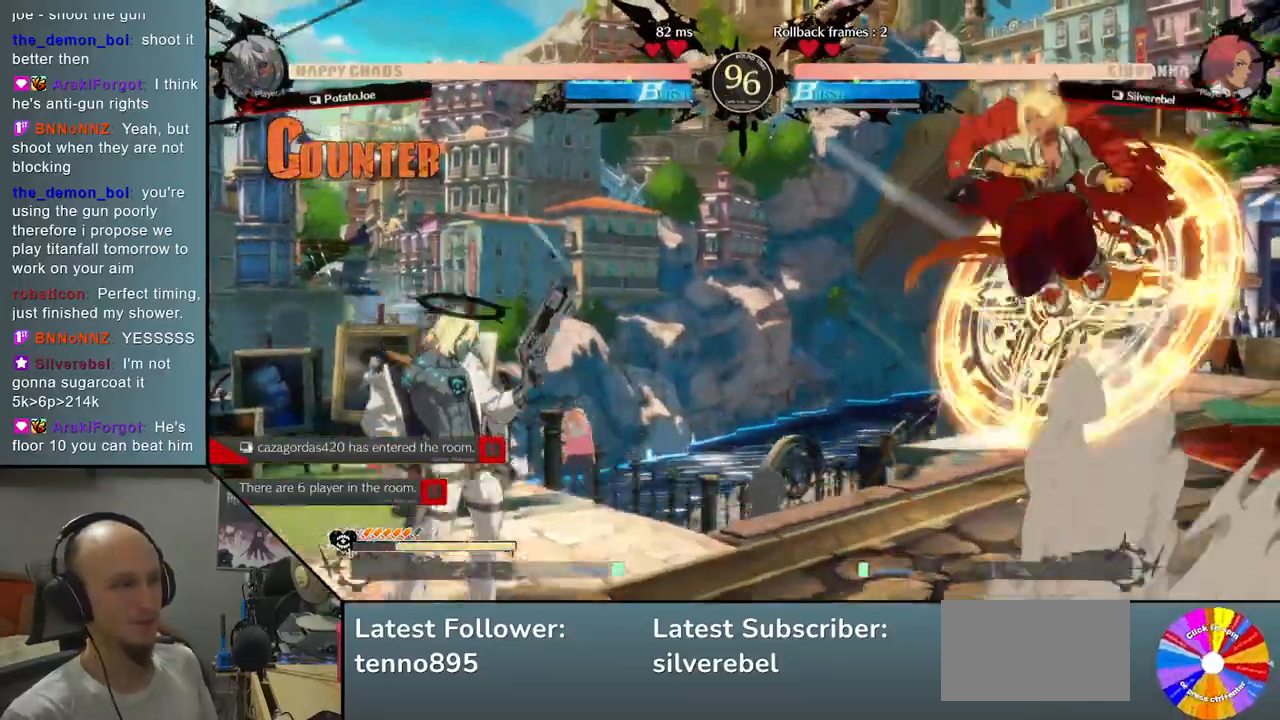
{"buttons": [], "left_stick": "down-left", "events": [[150, "left_stick", "right"], [233, "TRIANGLE", "down"], [367, "TRIANGLE", "up"], [417, "left_stick", "down-left"]]}
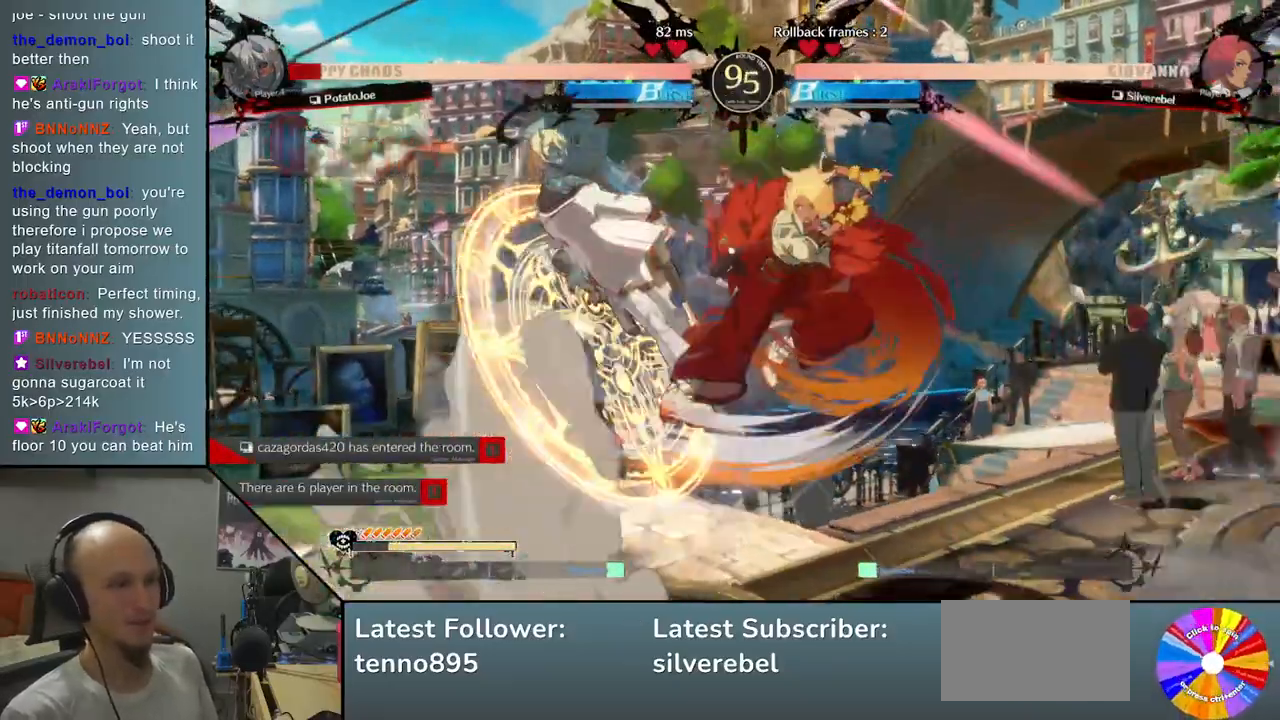
{"buttons": [], "left_stick": "down-left", "events": []}
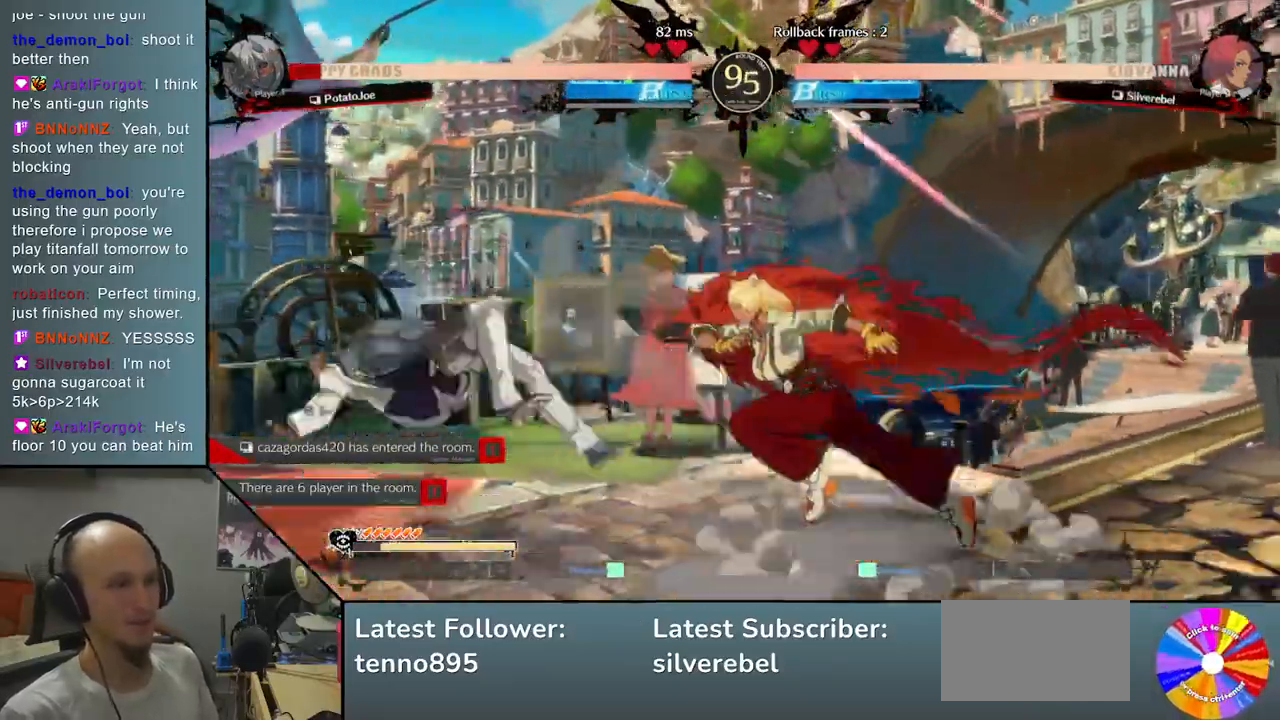
{"buttons": [], "left_stick": "down-left", "events": []}
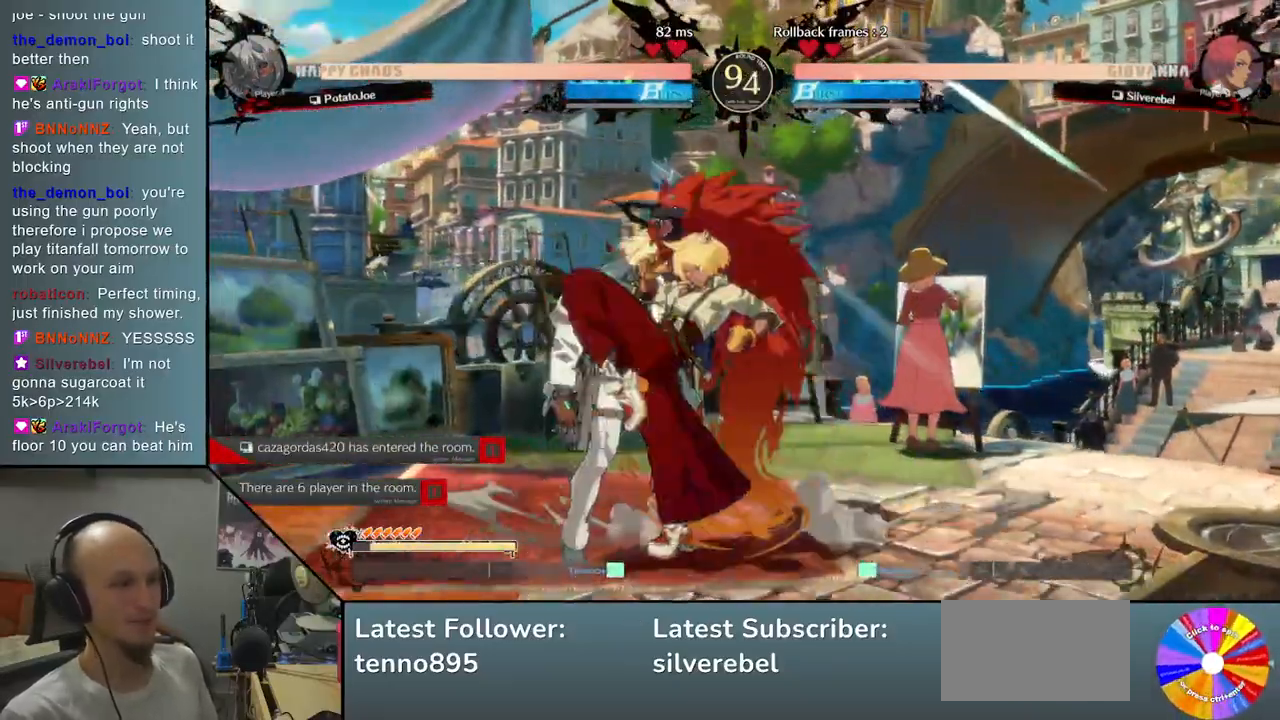
{"buttons": [], "left_stick": "down-left", "events": []}
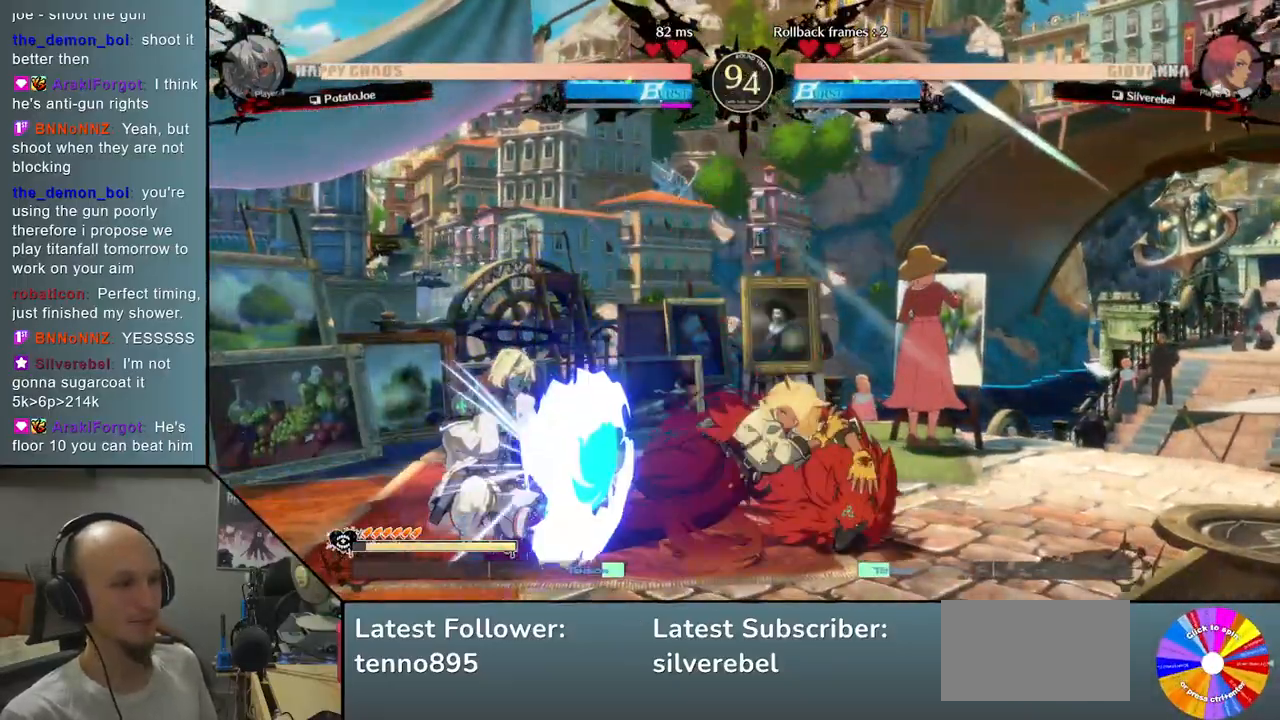
{"buttons": [], "left_stick": "down-left", "events": []}
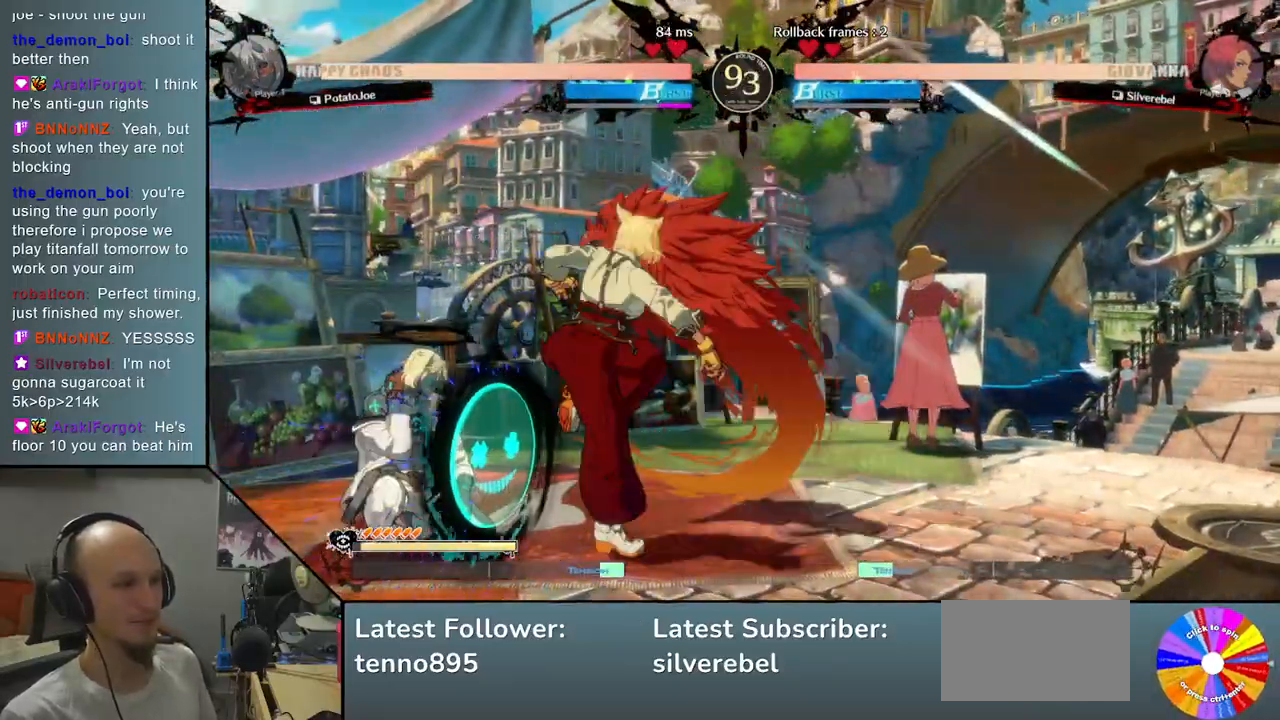
{"buttons": [], "left_stick": "left", "events": [[383, "left_stick", "left"]]}
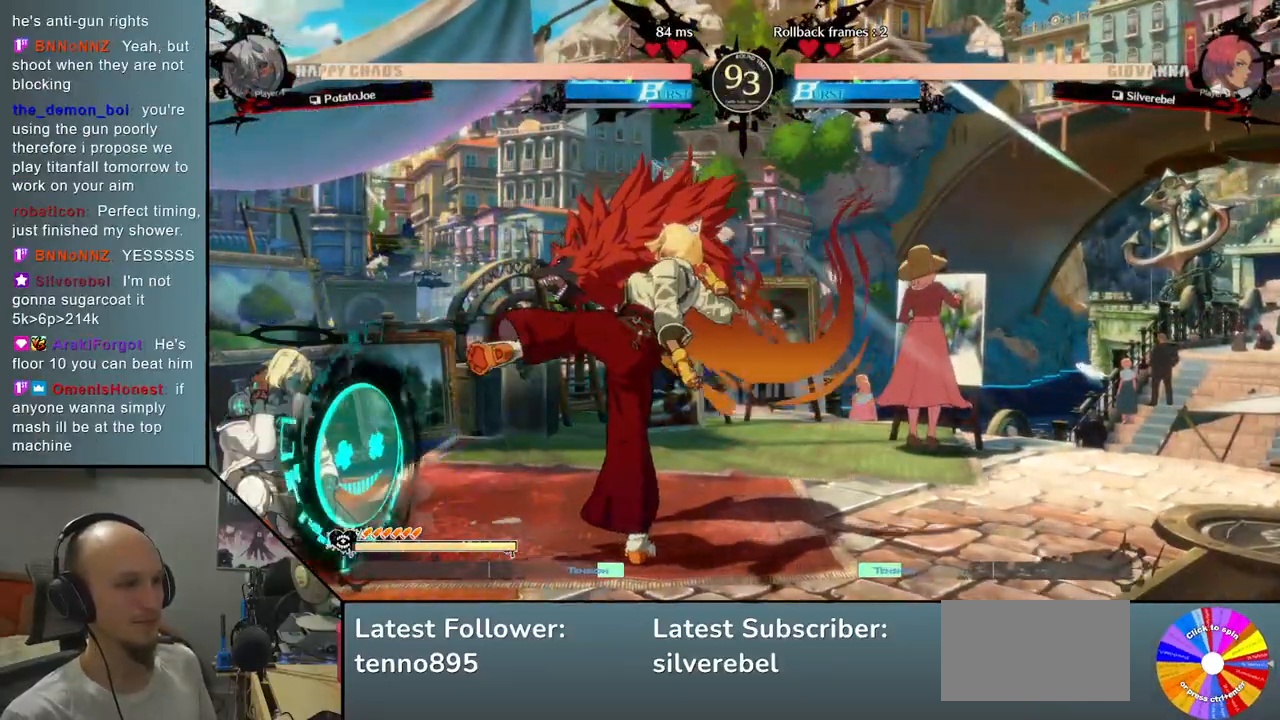
{"buttons": [], "left_stick": "left", "events": []}
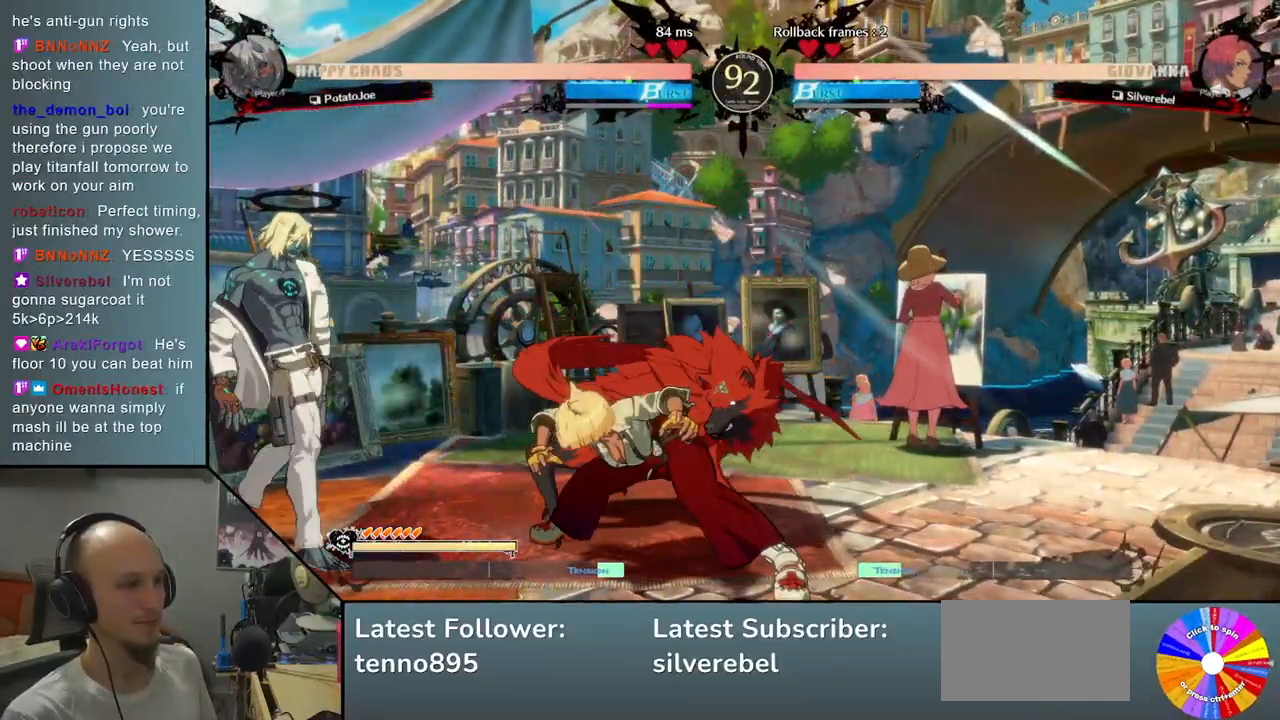
{"buttons": [], "left_stick": "center", "events": [[50, "left_stick", "right"], [83, "R2", "down"], [267, "R2", "up"], [500, "left_stick", "center"]]}
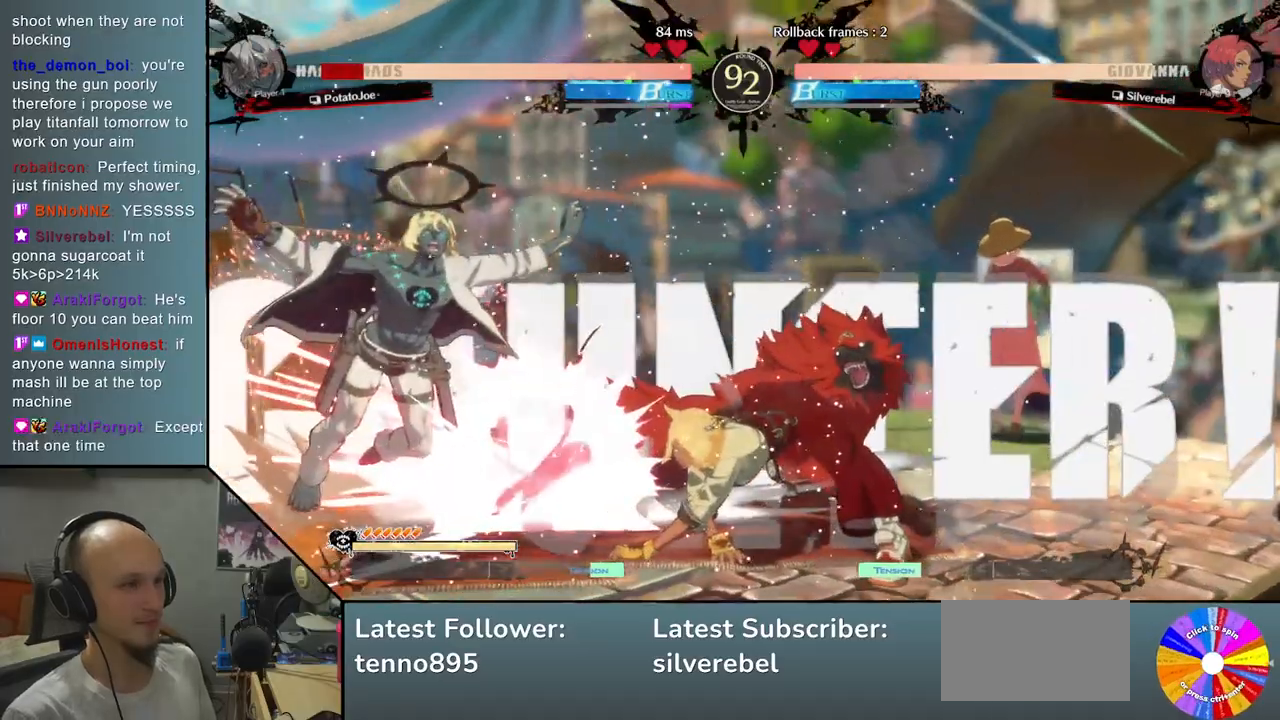
{"buttons": [], "left_stick": "down-left", "events": [[33, "left_stick", "left"], [400, "left_stick", "down-left"]]}
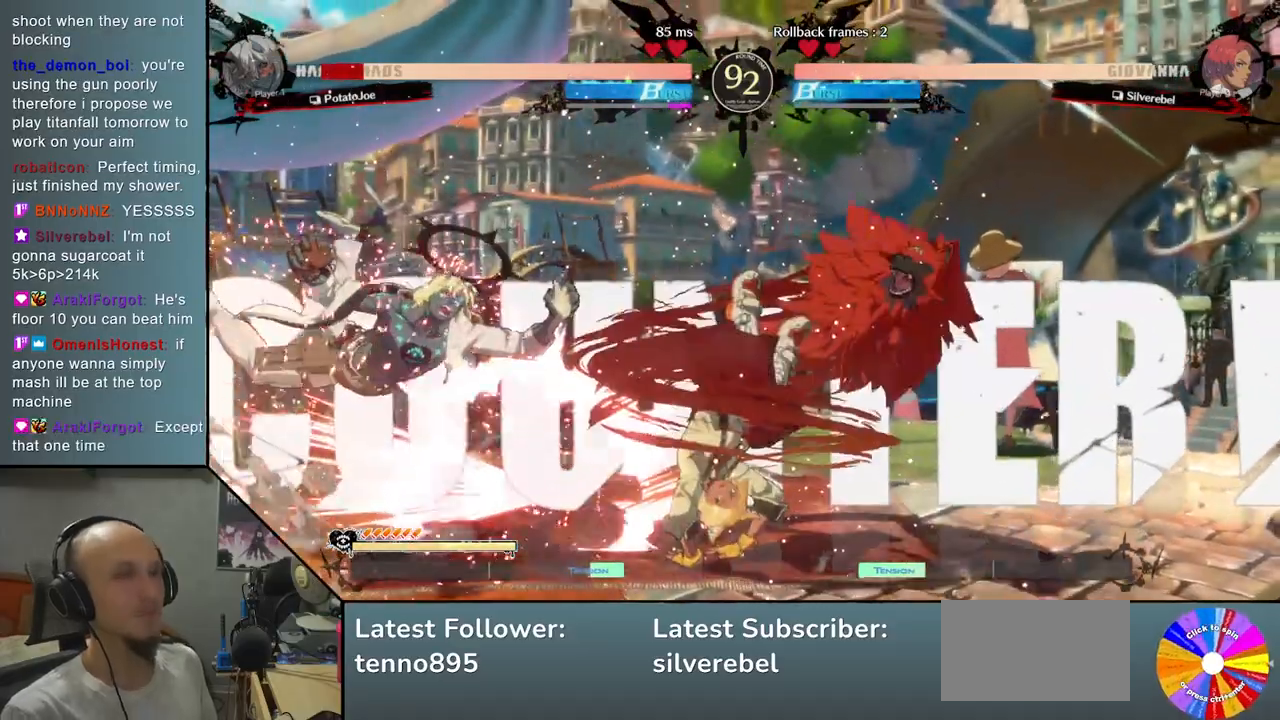
{"buttons": [], "left_stick": "down-left", "events": []}
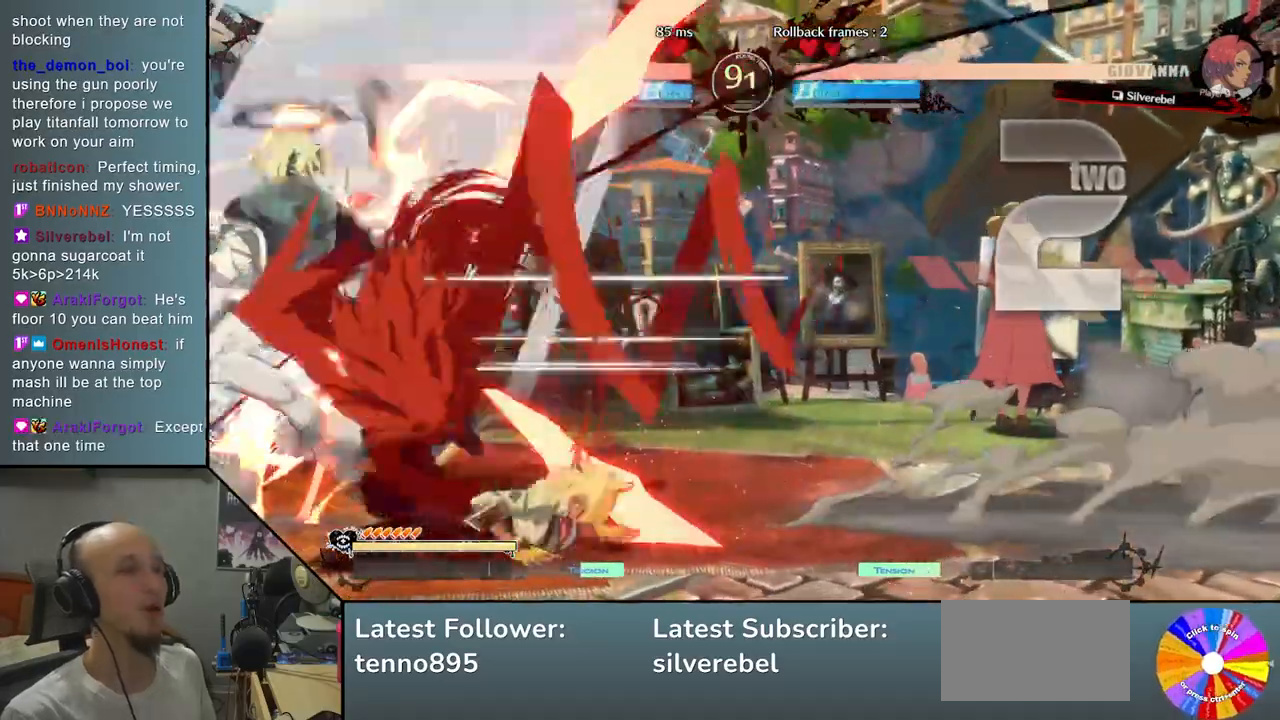
{"buttons": [], "left_stick": "down-left", "events": []}
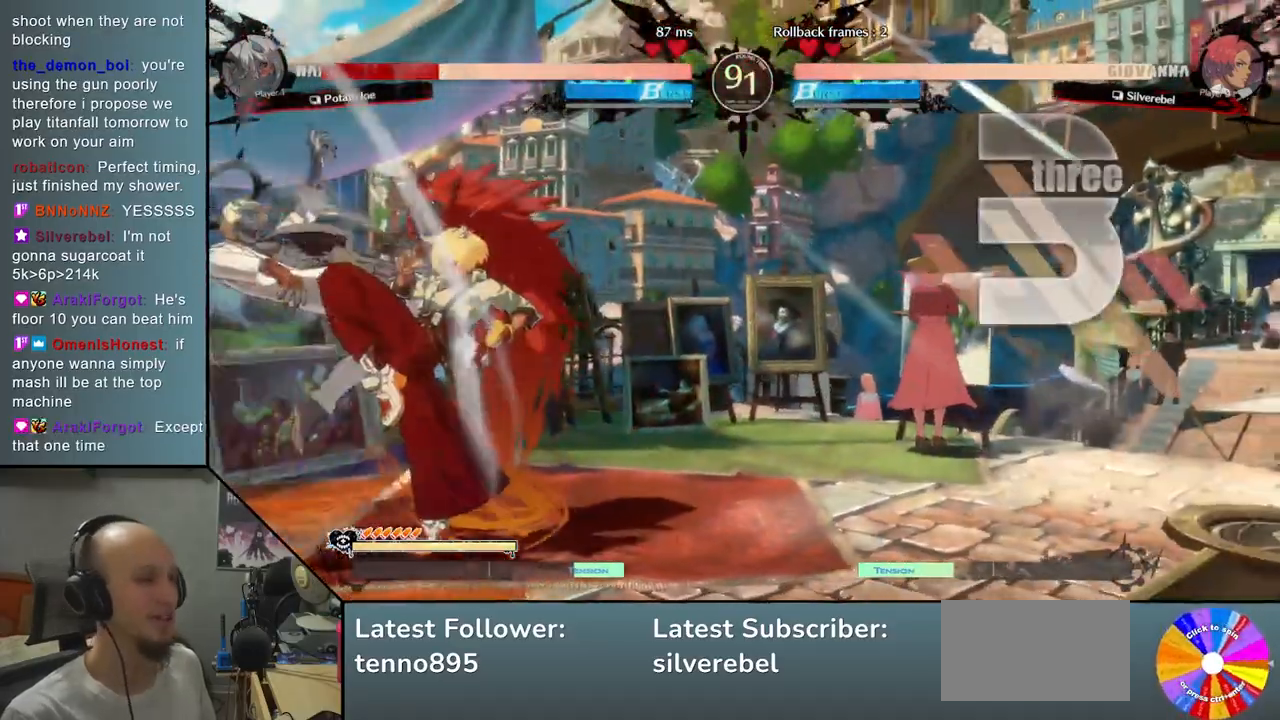
{"buttons": [], "left_stick": "down-left", "events": []}
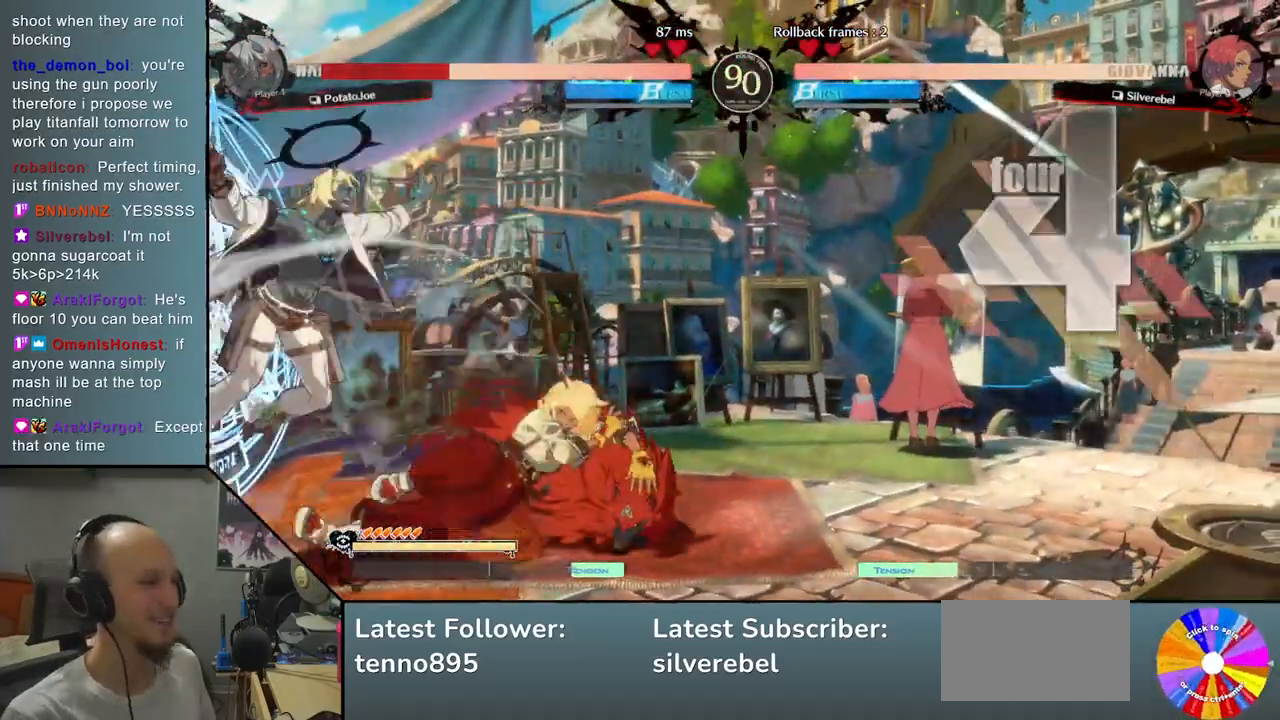
{"buttons": [], "left_stick": "center", "events": [[233, "CIRCLE", "down"], [233, "CROSS", "down"], [333, "CIRCLE", "up"], [333, "CROSS", "up"], [417, "left_stick", "center"]]}
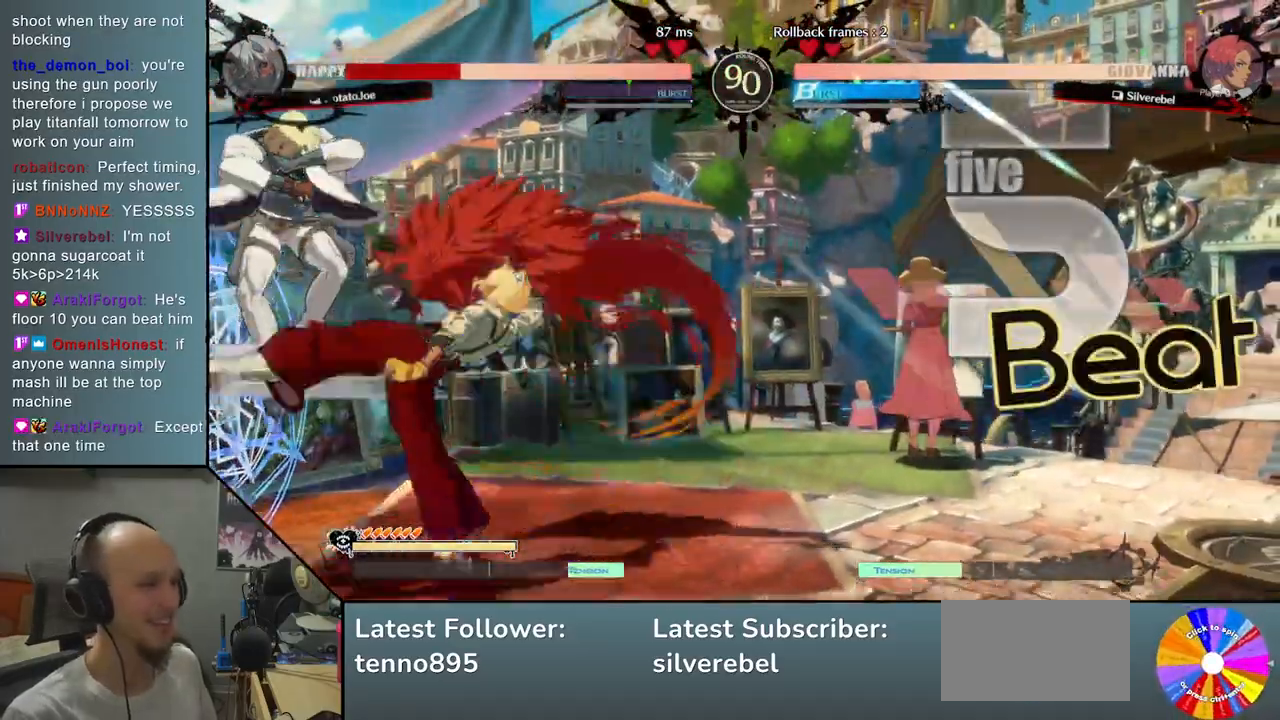
{"buttons": [], "left_stick": "right", "events": [[67, "left_stick", "right"]]}
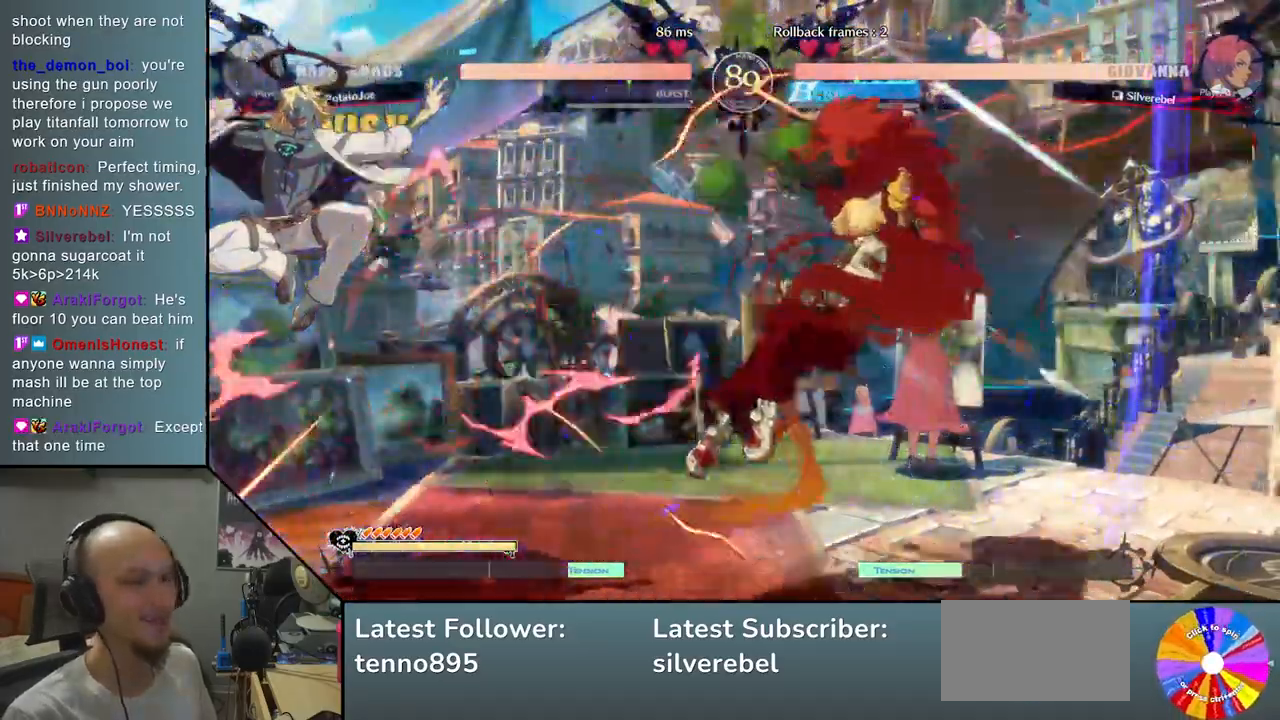
{"buttons": ["TRIANGLE"], "left_stick": "right", "events": [[433, "TRIANGLE", "down"]]}
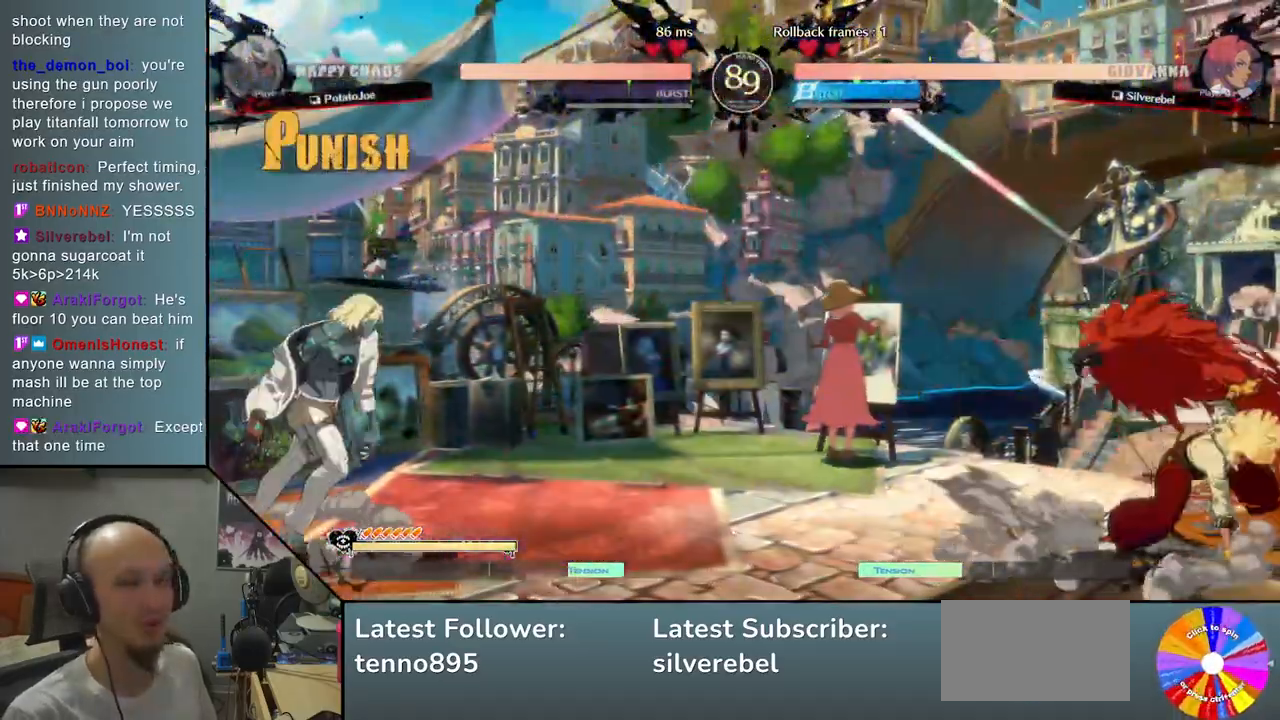
{"buttons": ["R2"], "left_stick": "right", "events": [[433, "R2", "down"], [467, "TRIANGLE", "up"]]}
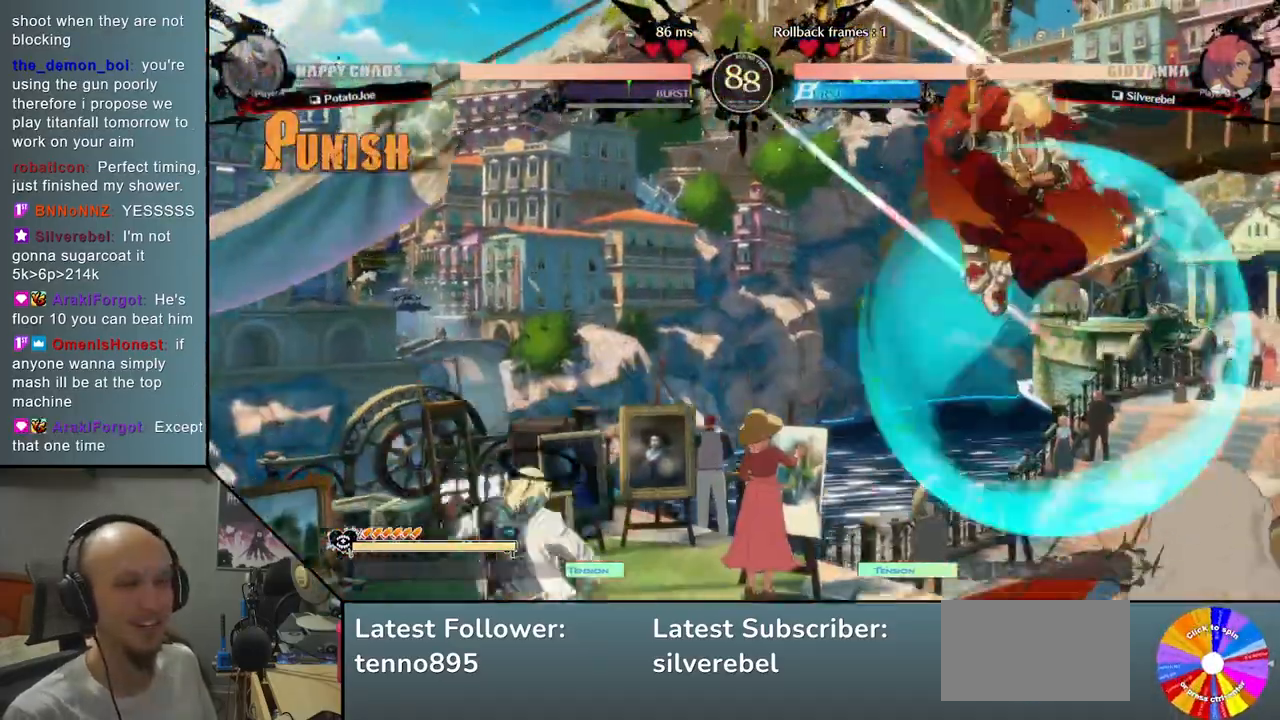
{"buttons": [], "left_stick": "right", "events": [[150, "R2", "up"]]}